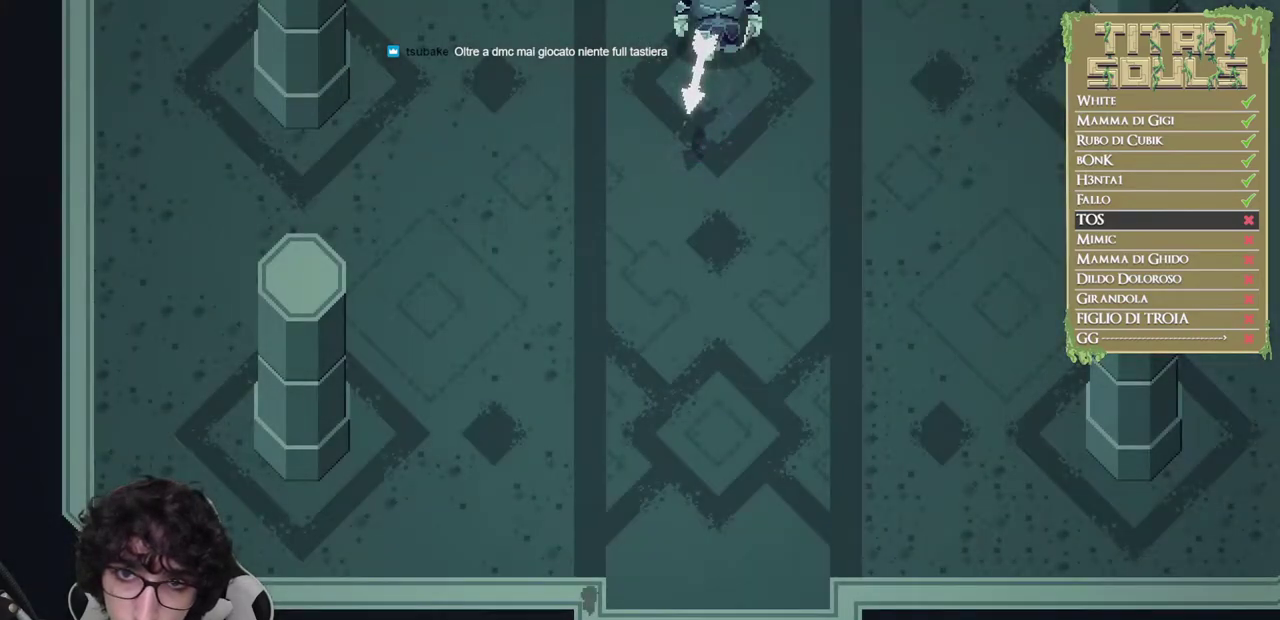
Gameplay with a controller (Xbox layout); each line is a JSON object with the inputs held at the frame after it. "button_events" lists button changes between this image and that frame as [ms after this image, input, new state], when the widget could be followed in between (sticks are given only as held states). Not read: R3 right_stick.
{"buttons": ["B"], "left_stick": "center", "button_events": [[433, "B", "down"]]}
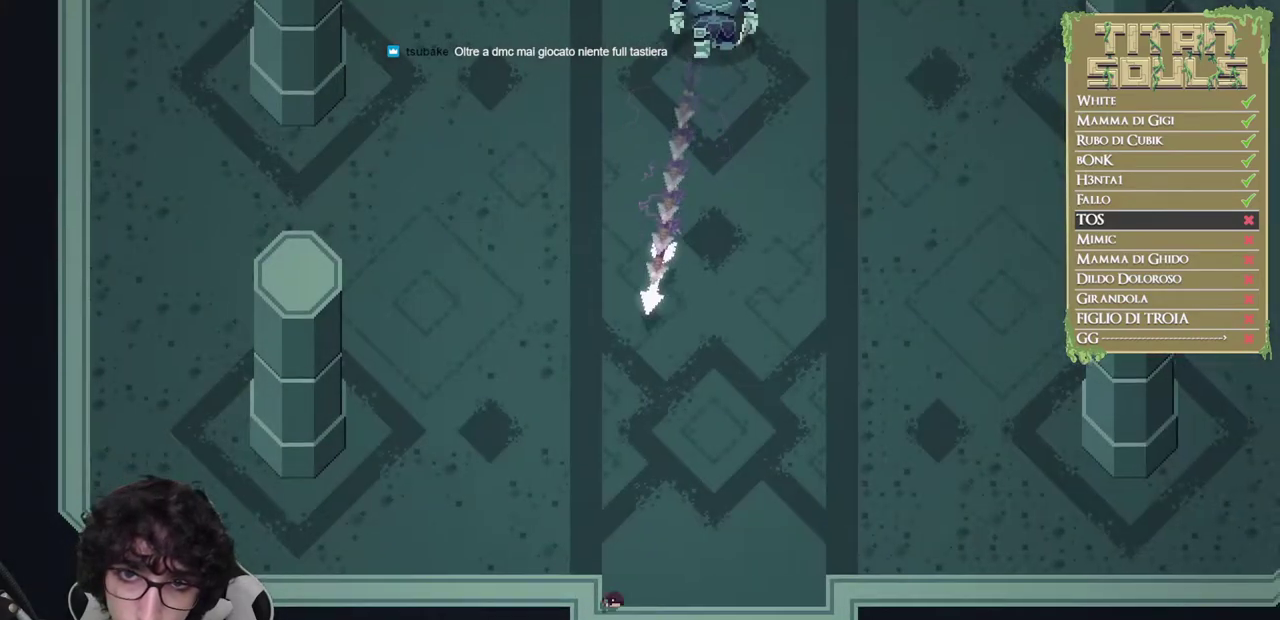
{"buttons": ["R1"], "left_stick": "center", "button_events": [[83, "B", "up"], [367, "R1", "down"]]}
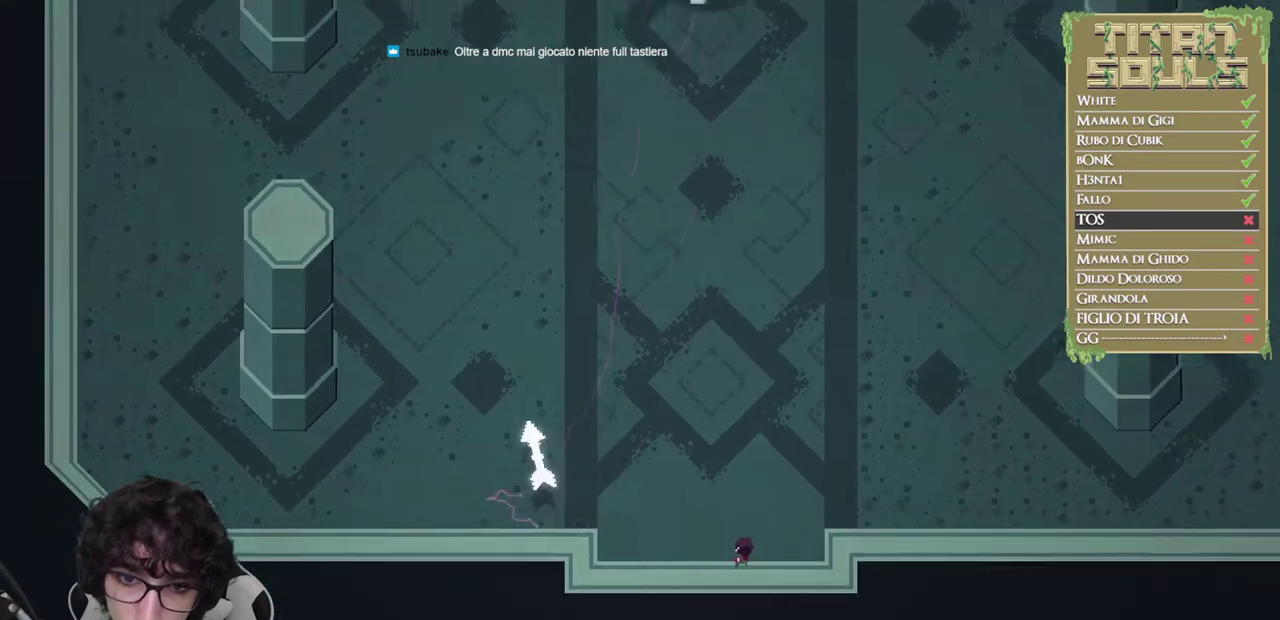
{"buttons": ["R1"], "left_stick": "center", "button_events": []}
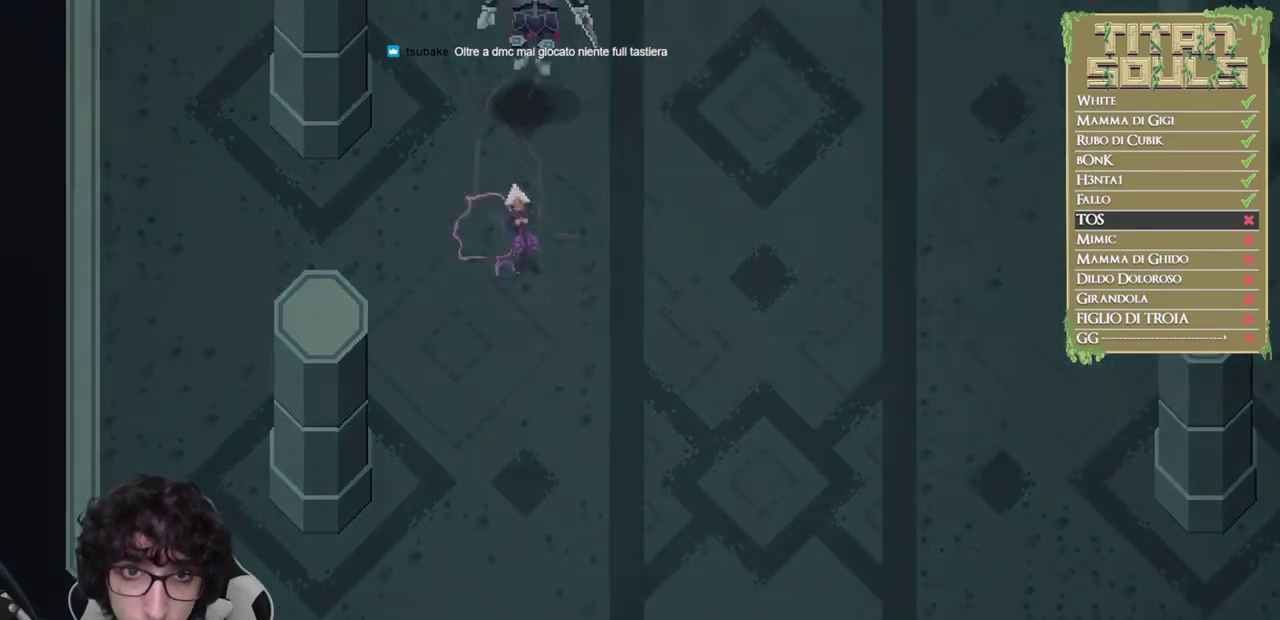
{"buttons": [], "left_stick": "center", "button_events": [[467, "R1", "up"]]}
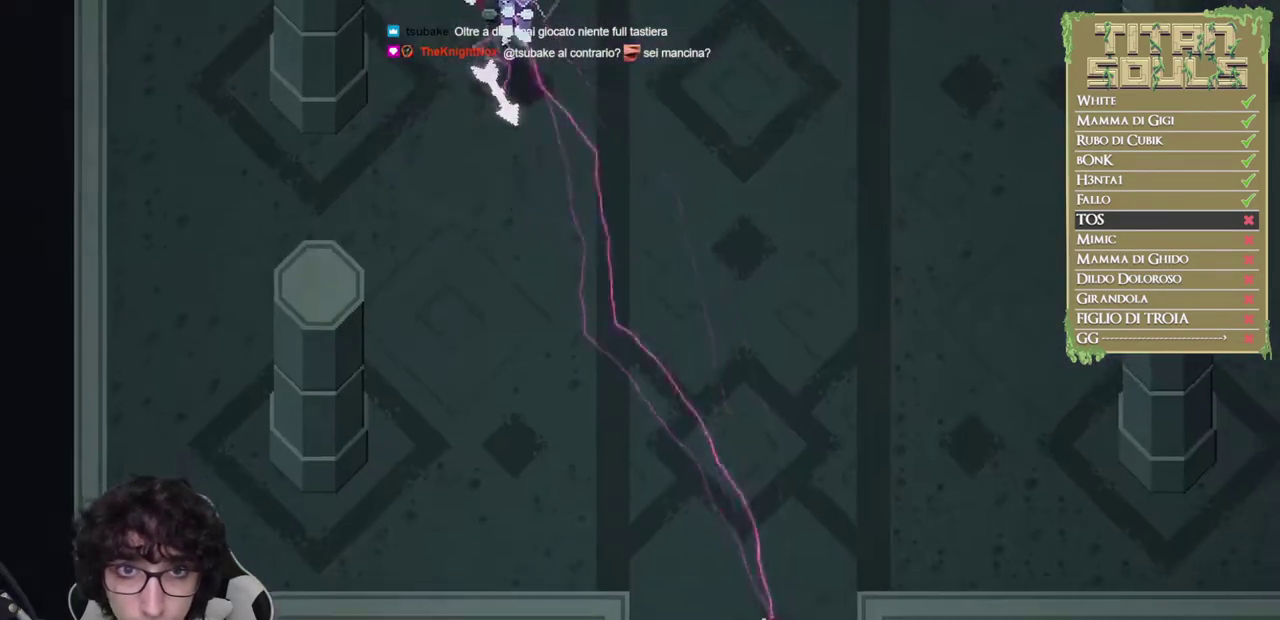
{"buttons": ["R1"], "left_stick": "center", "button_events": [[50, "R1", "down"]]}
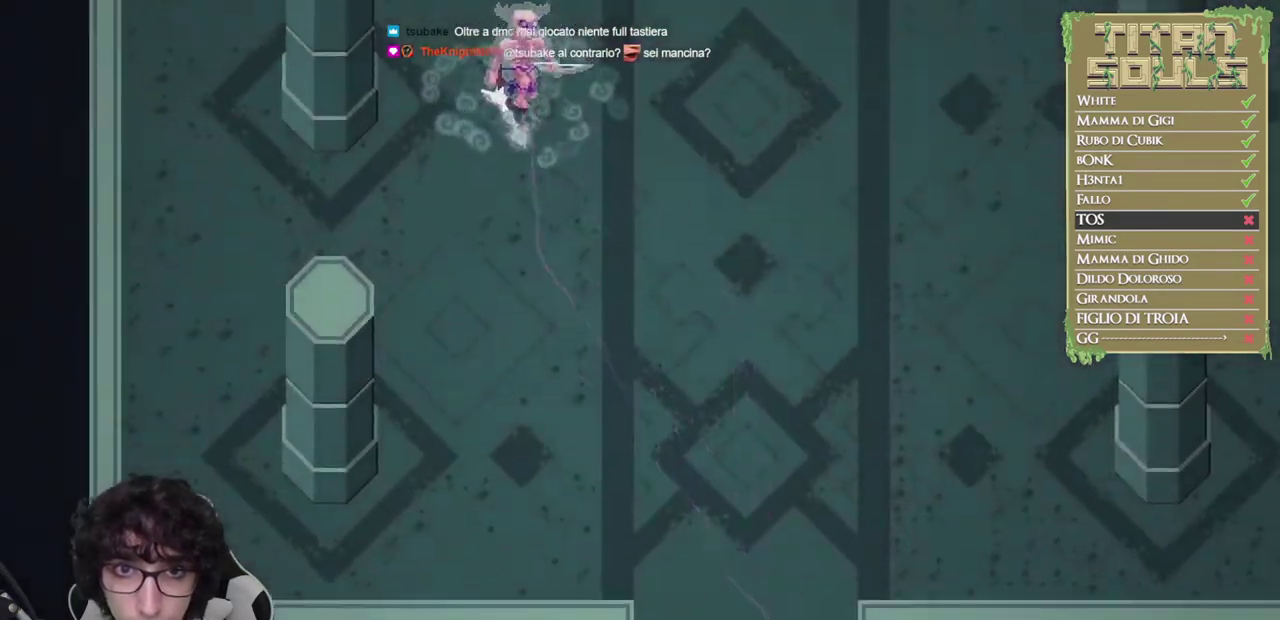
{"buttons": ["R1"], "left_stick": "center", "button_events": []}
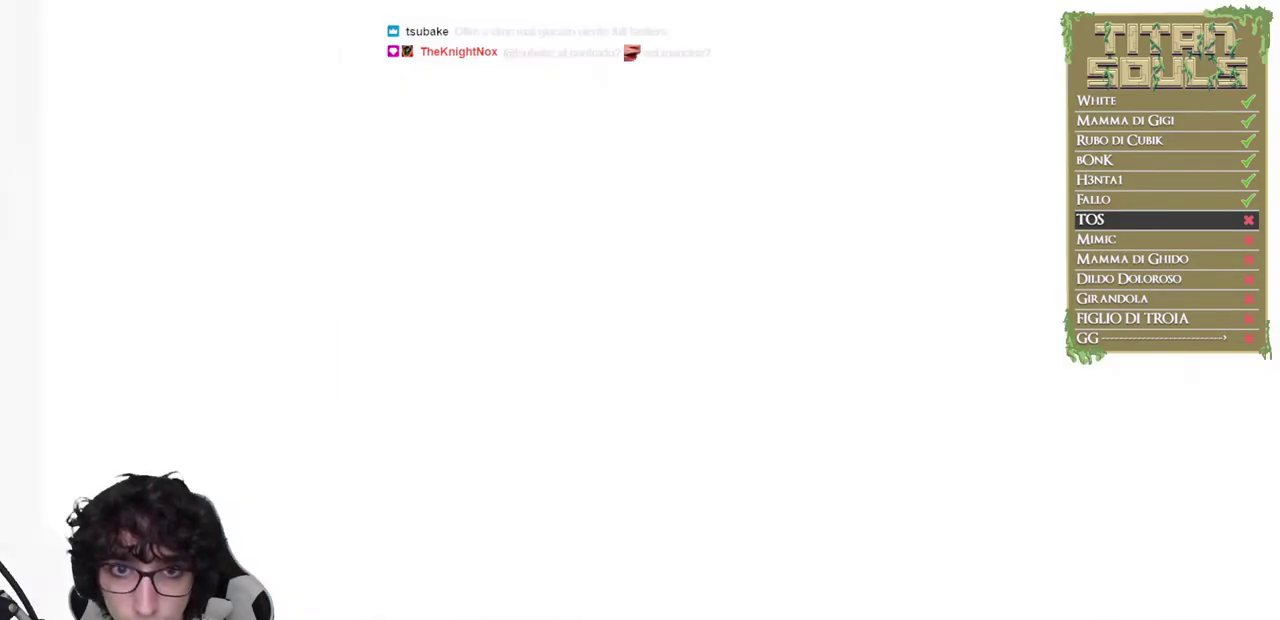
{"buttons": ["R1"], "left_stick": "down-left", "button_events": []}
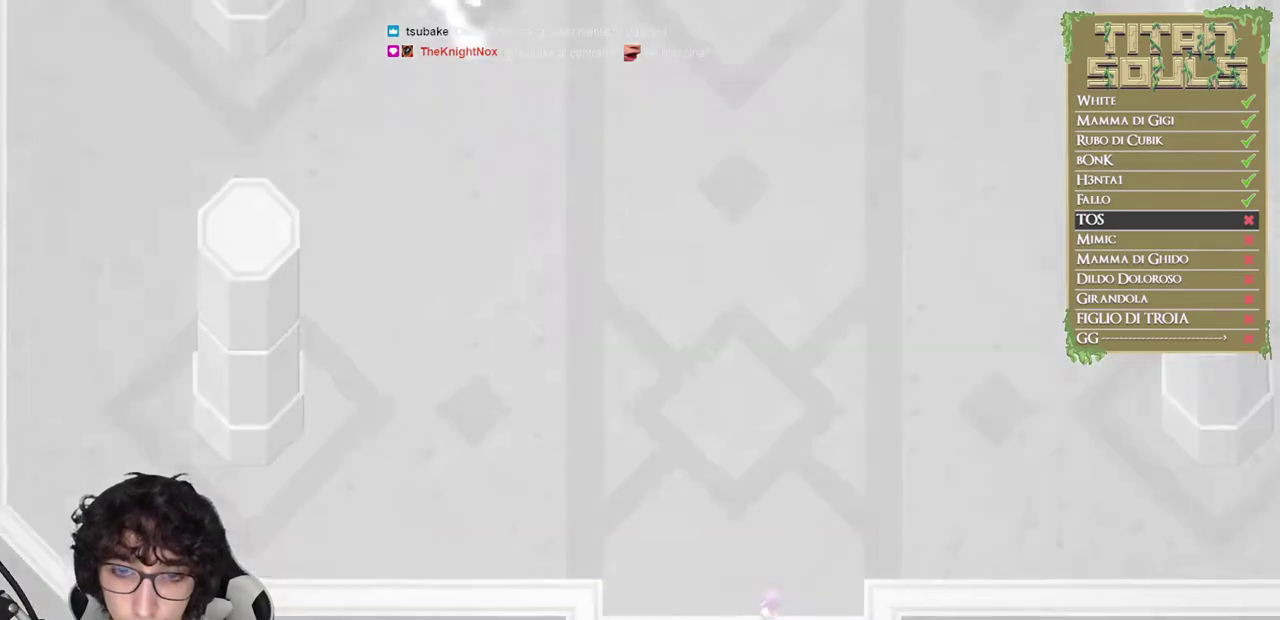
{"buttons": ["R1"], "left_stick": "down-left", "button_events": []}
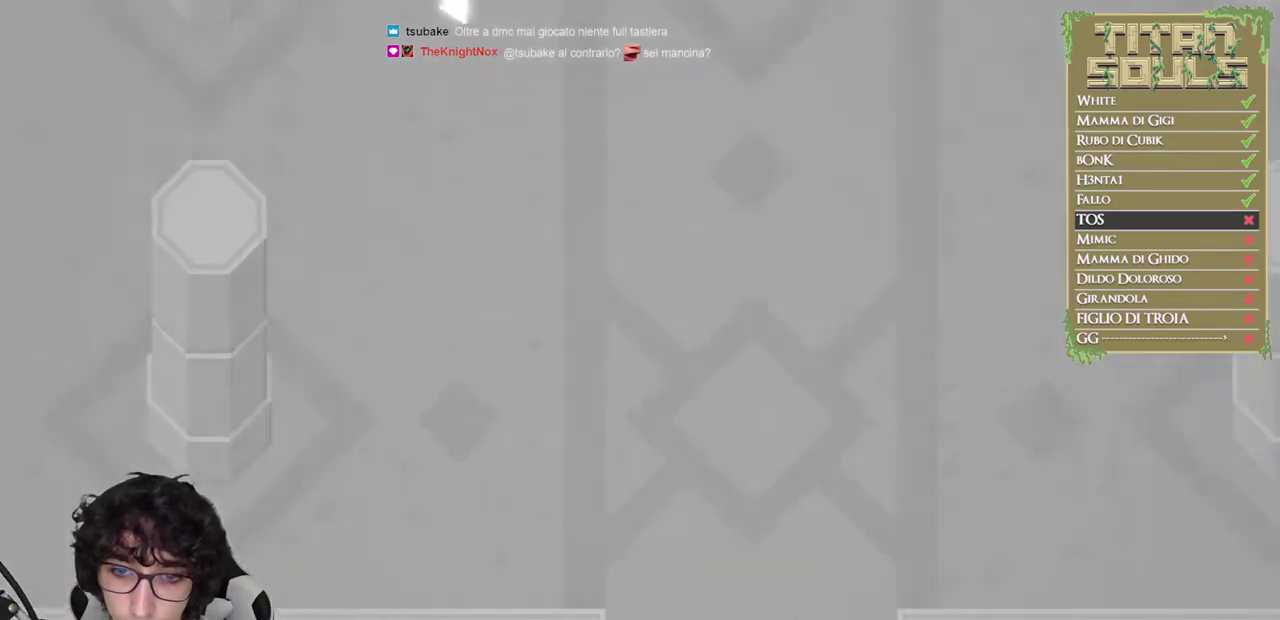
{"buttons": ["R1"], "left_stick": "down-left", "button_events": []}
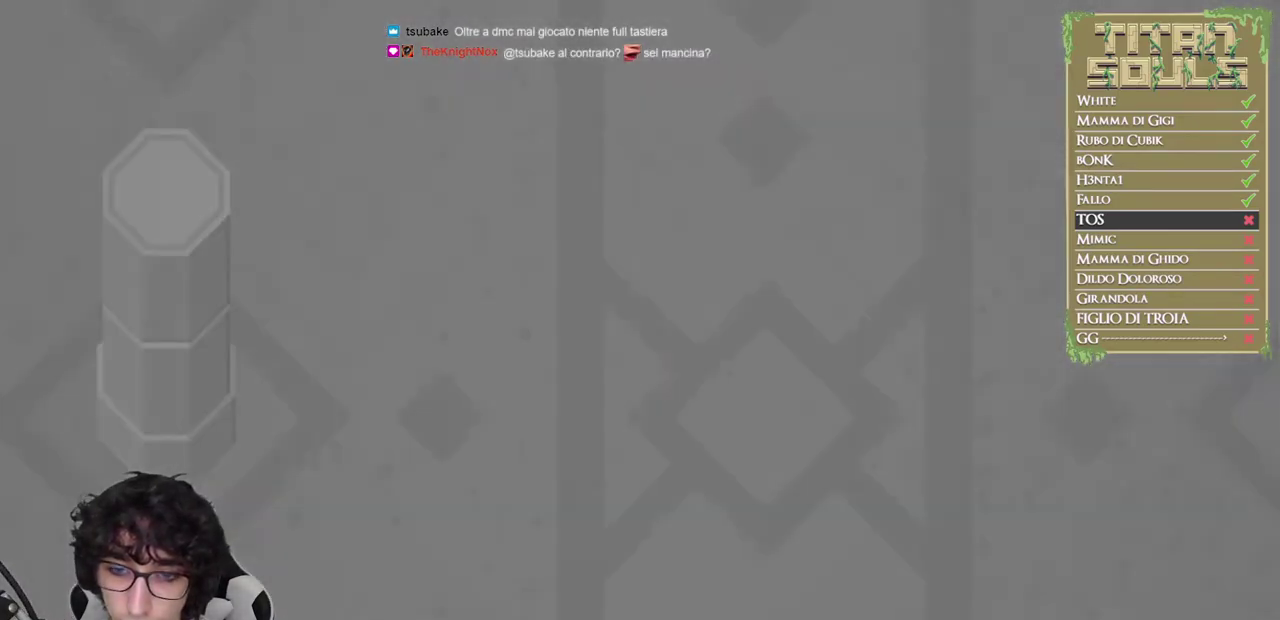
{"buttons": ["R1"], "left_stick": "down-left", "button_events": []}
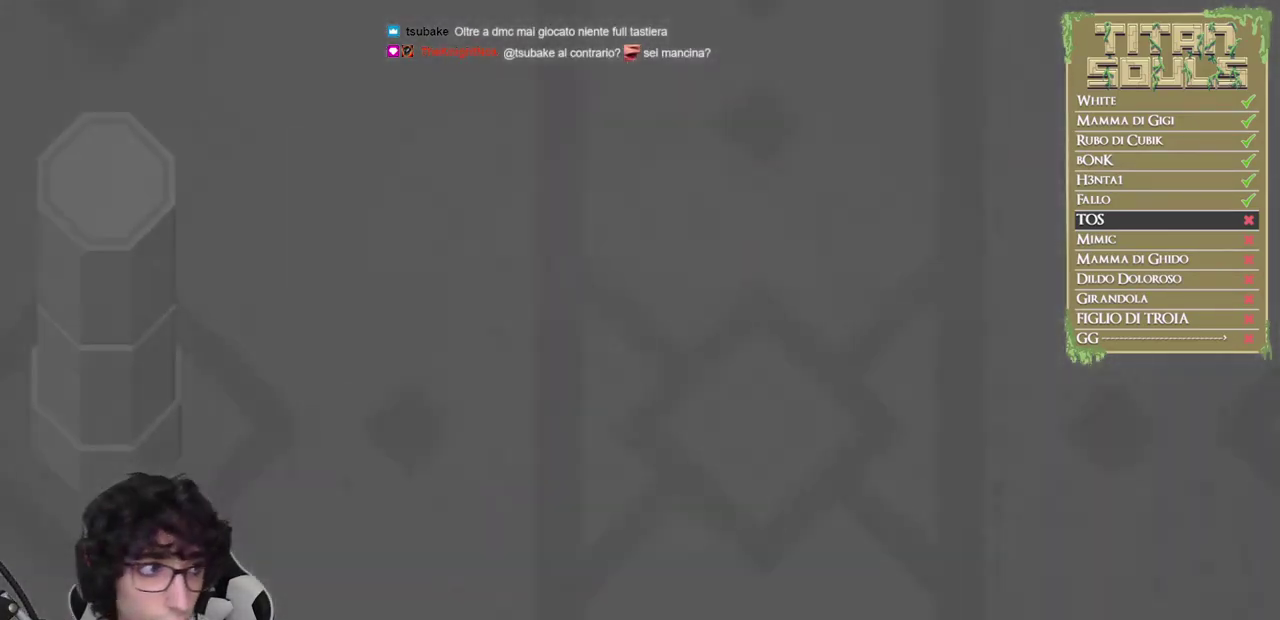
{"buttons": ["R1"], "left_stick": "down-left", "button_events": []}
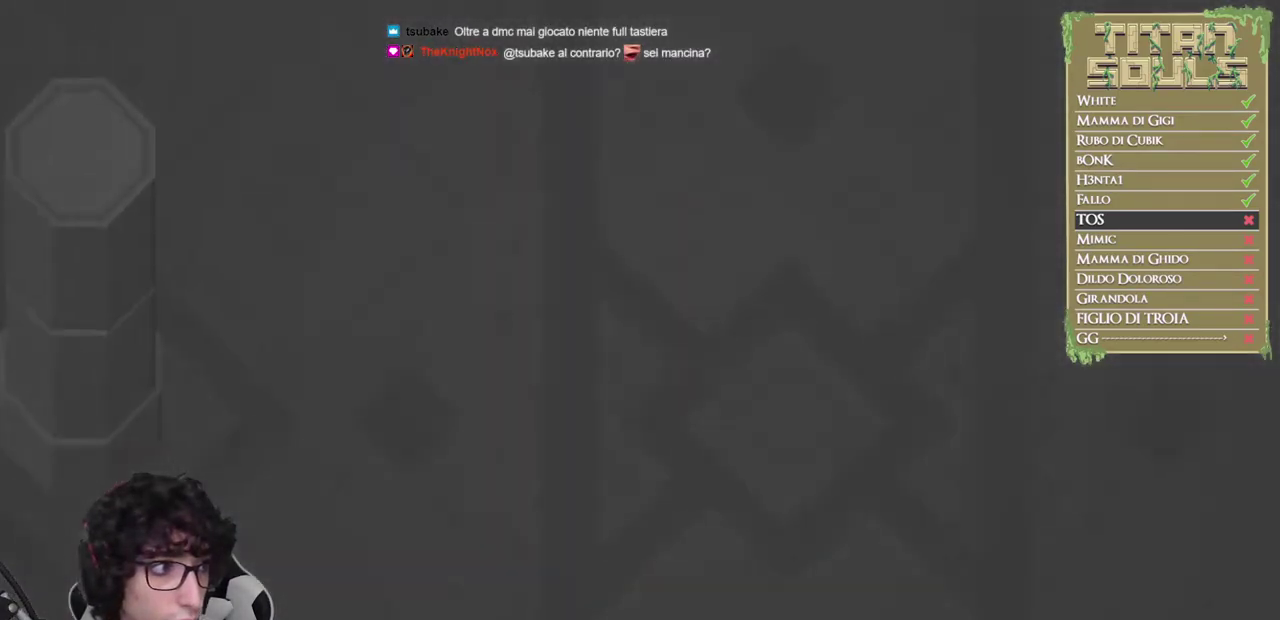
{"buttons": [], "left_stick": "down-left", "button_events": [[433, "R1", "up"]]}